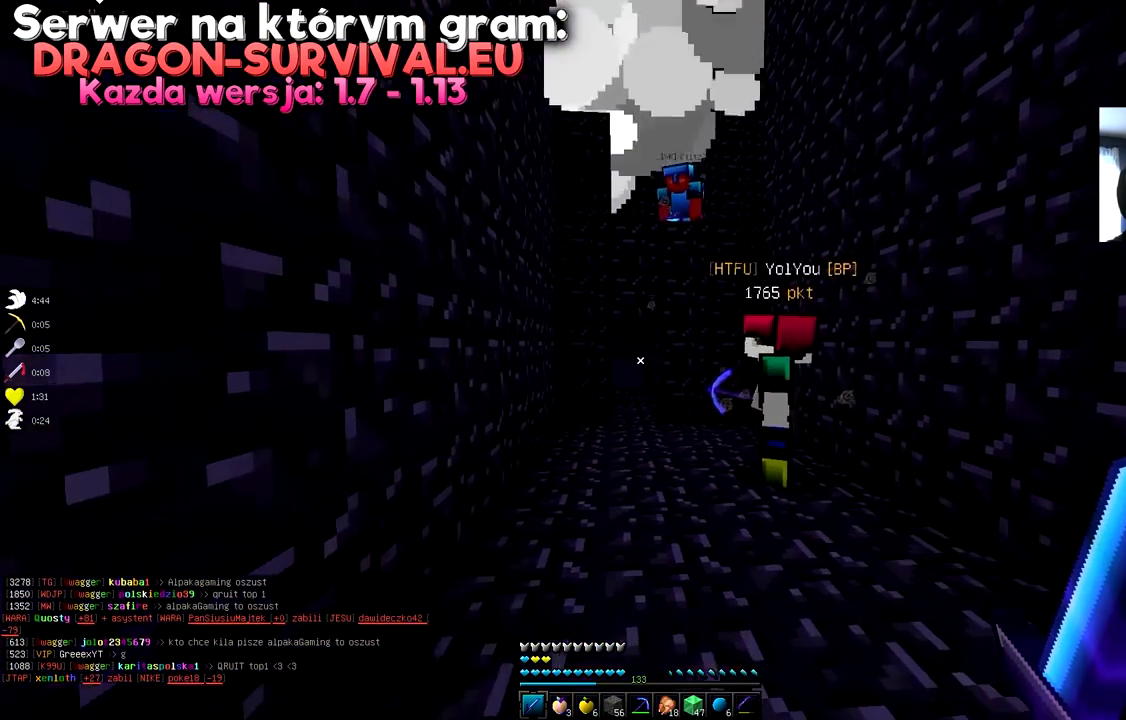
Gameplay with keyboard and mouse; each line is a JSON object with the keys and mouse buttons held at the frame after it. "events" lists presses ("down") and releases ("up") of "a", "d", "s", "space", "w", "mouse_left" and "mouse_right" between this image and that frame as [ms after this image, input, new state], when the widget could be followed in between. "mouse_left", "mouse_right" = the "left", "right" buttons of the "mouse" list. No other keys are recorded. Fast repeated clicks can show as one long hold. Mouse movement is not recorded.
{"keys": [], "mouse": [], "events": [[383, "d", "up"], [484, "w", "up"]]}
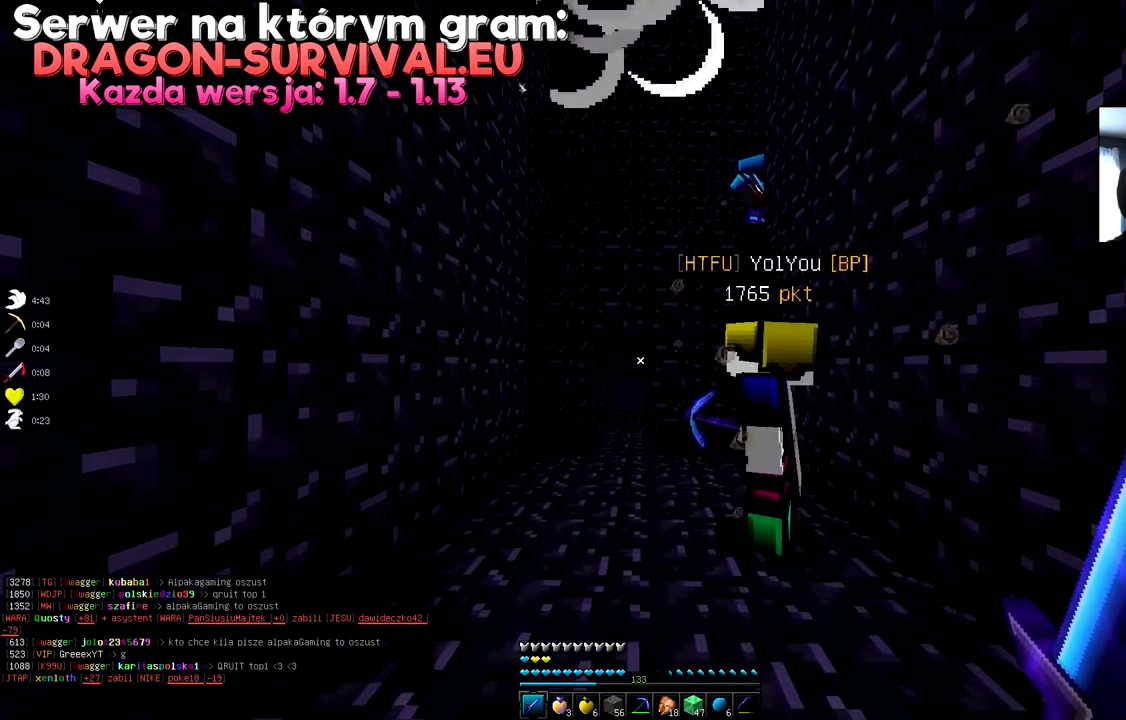
{"keys": ["d"], "mouse": [], "events": [[317, "d", "down"]]}
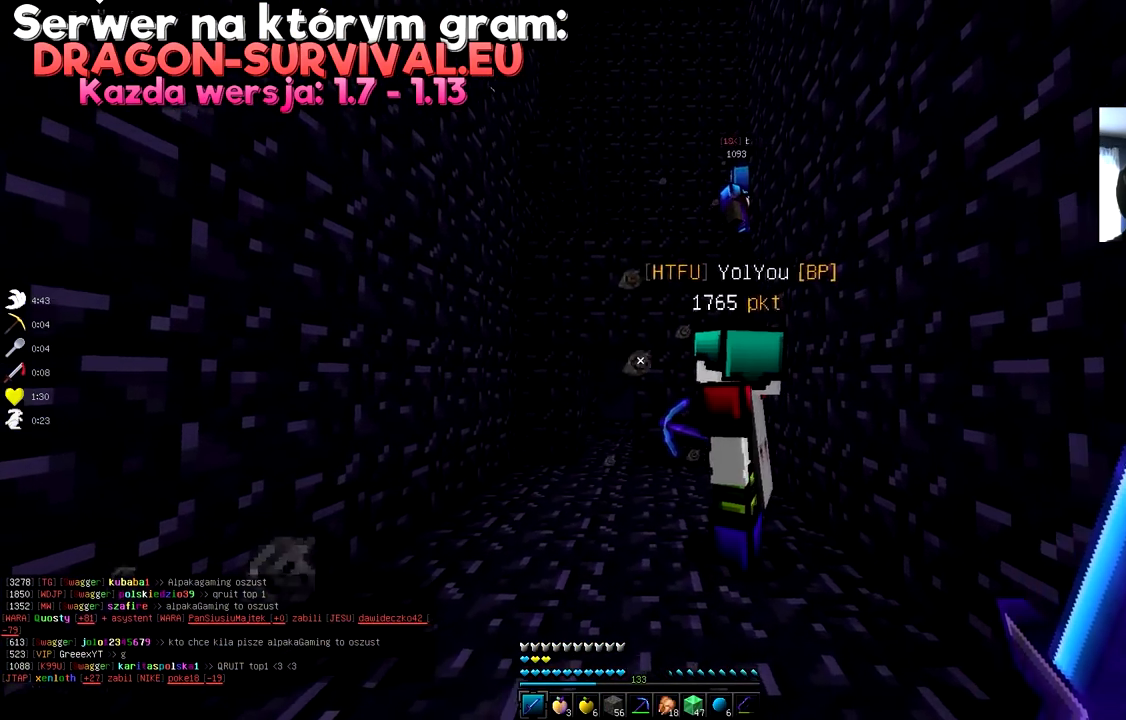
{"keys": [], "mouse": [], "events": [[100, "w", "down"], [433, "d", "up"], [484, "w", "up"]]}
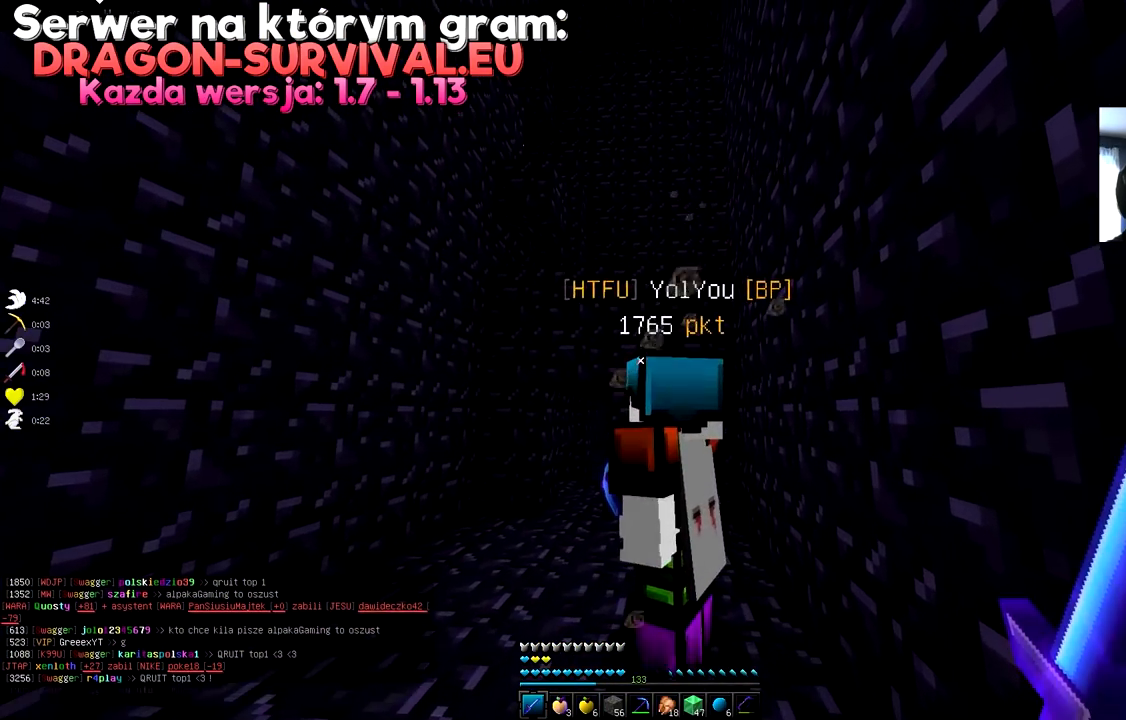
{"keys": ["w"], "mouse": [], "events": [[50, "w", "down"]]}
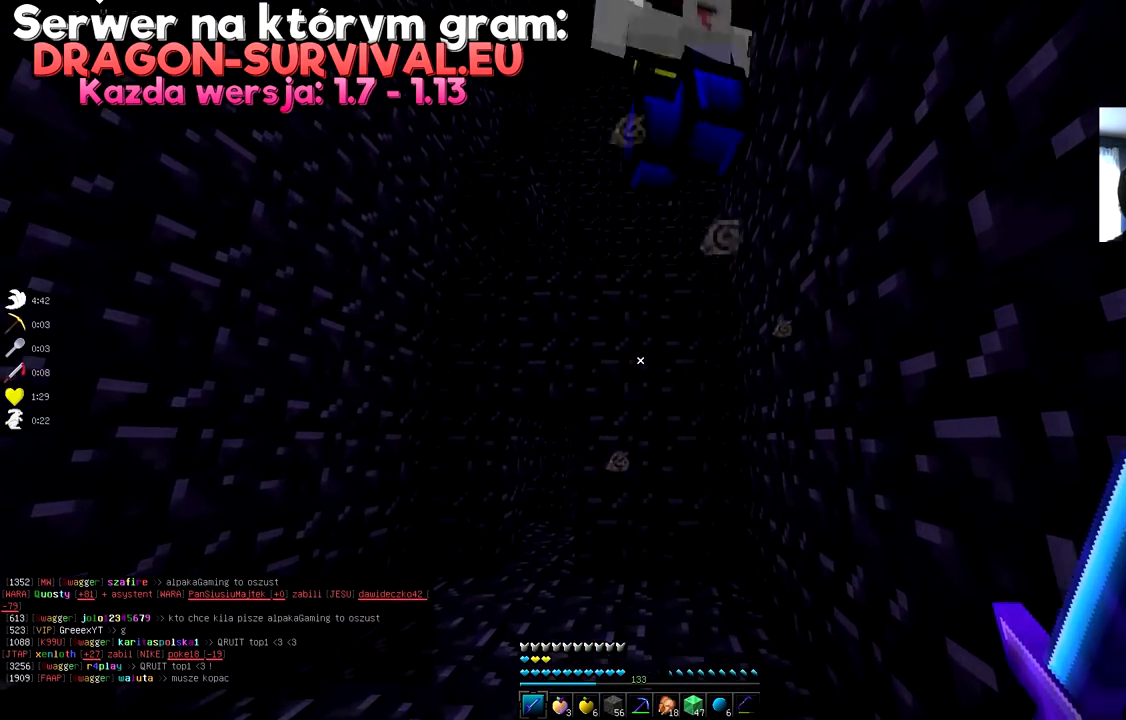
{"keys": [], "mouse": [], "events": [[333, "w", "up"]]}
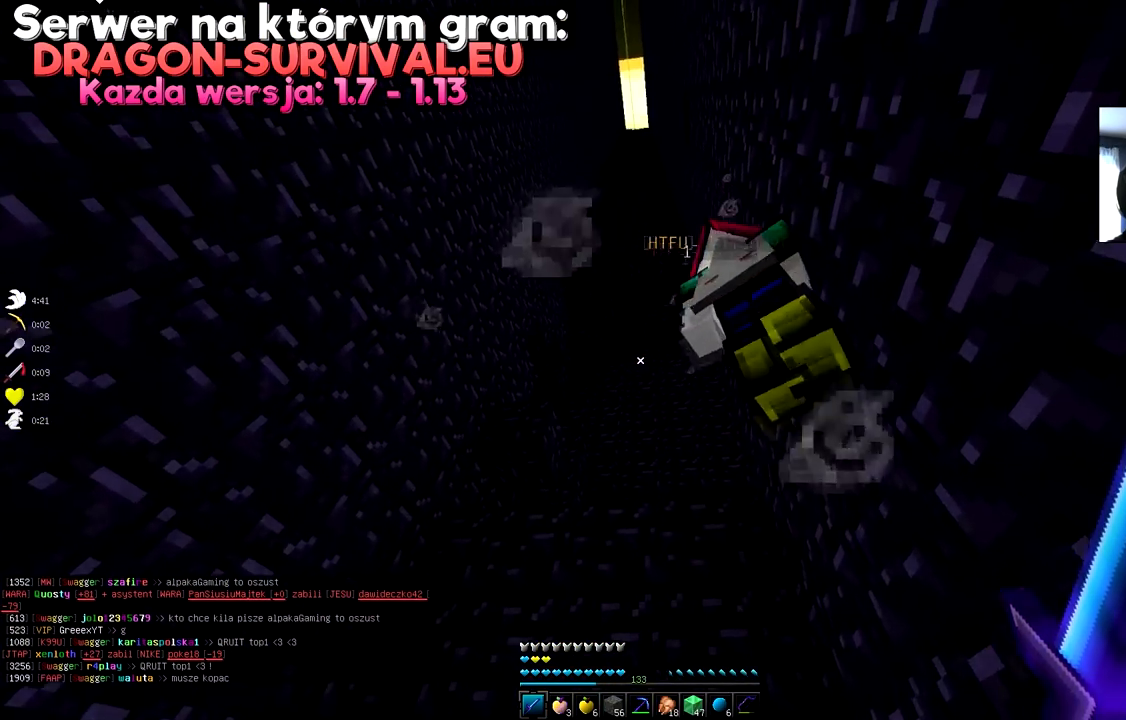
{"keys": [], "mouse": [], "events": [[50, "s", "down"], [434, "s", "up"]]}
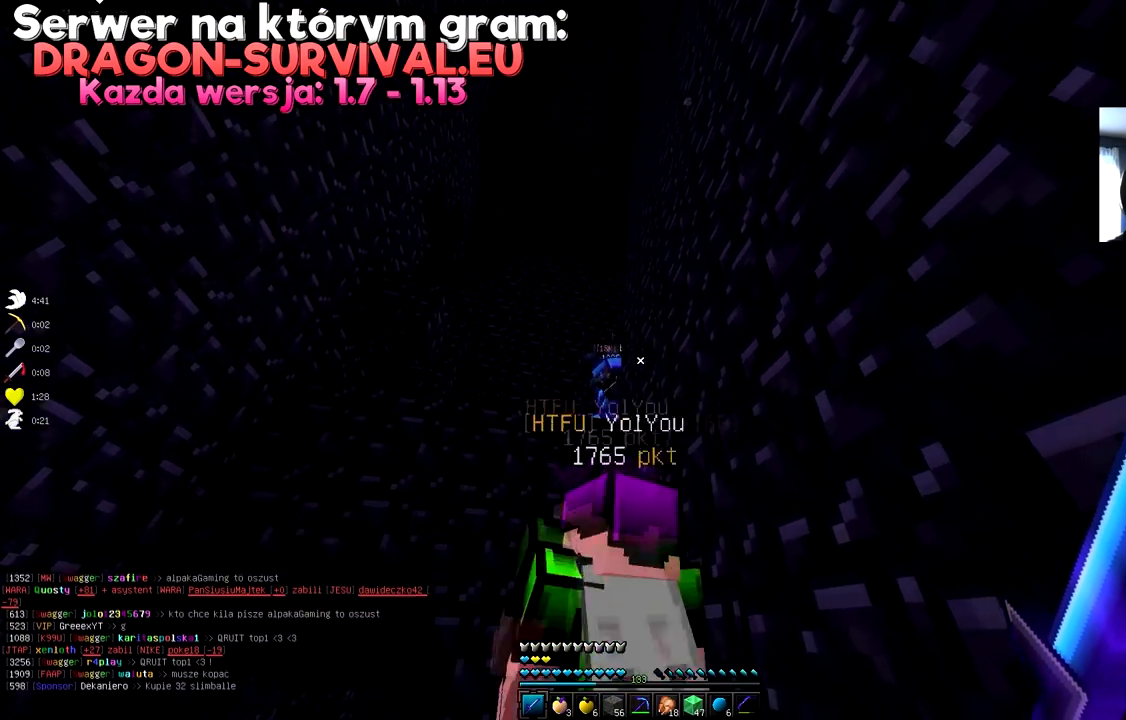
{"keys": ["s"], "mouse": [], "events": [[267, "s", "down"]]}
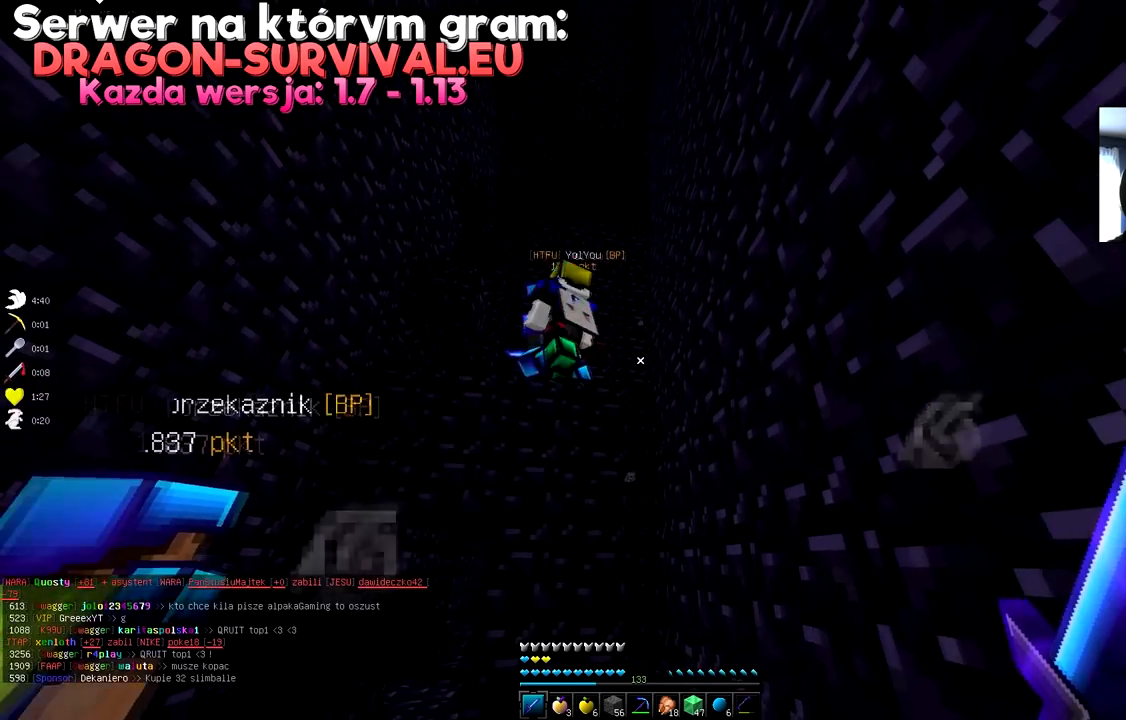
{"keys": ["w"], "mouse": [], "events": [[84, "s", "up"], [250, "w", "down"]]}
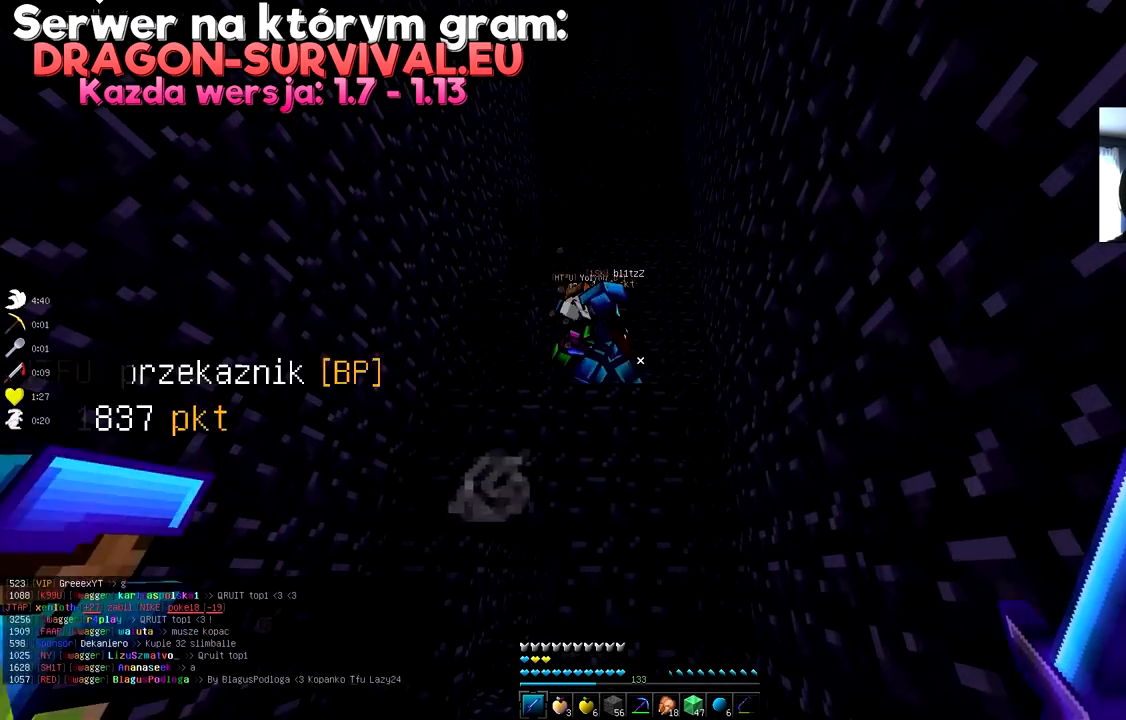
{"keys": [], "mouse": [], "events": [[167, "w", "up"]]}
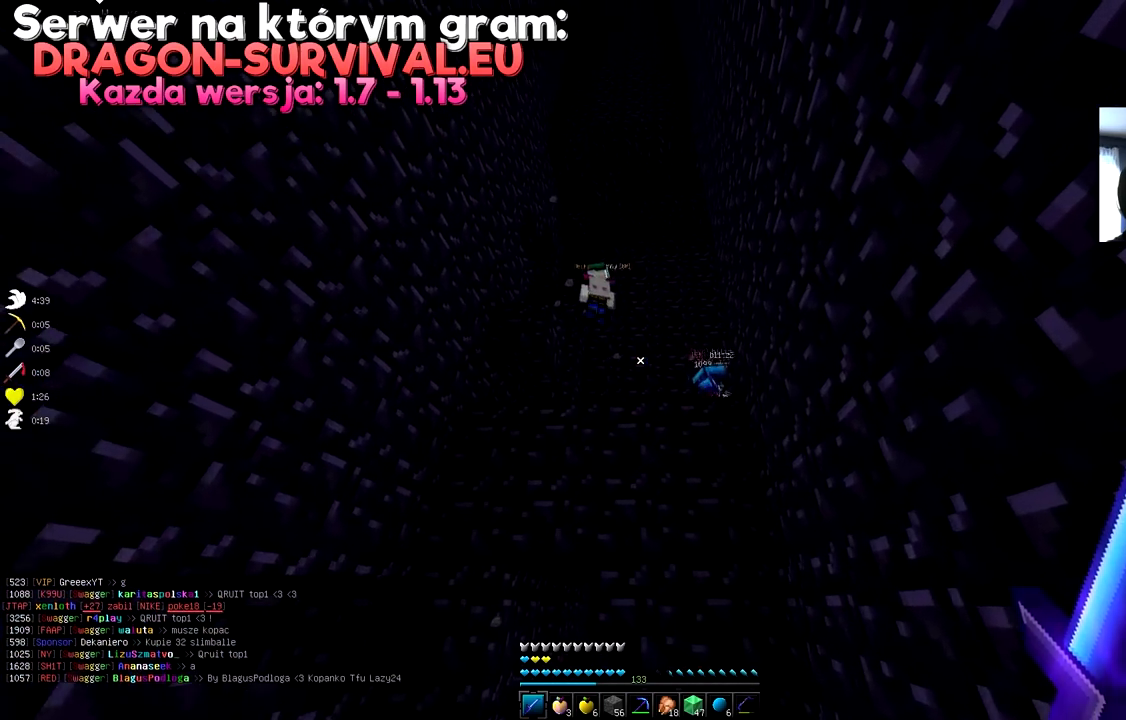
{"keys": ["d"], "mouse": [], "events": [[367, "d", "down"]]}
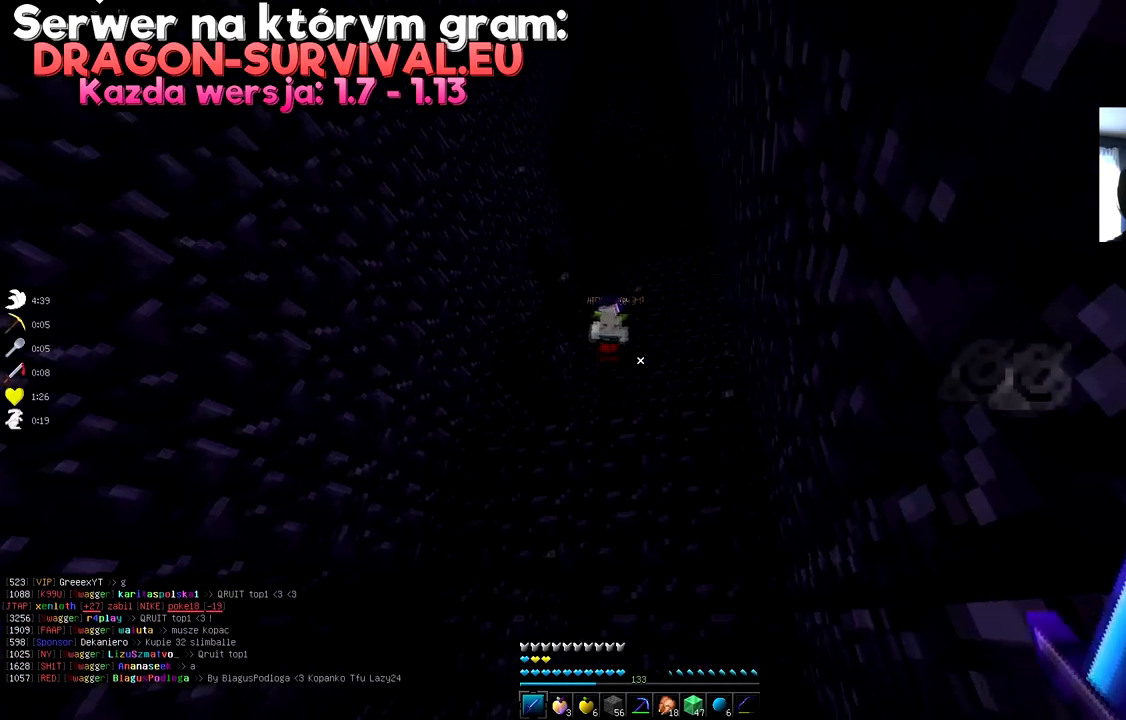
{"keys": [], "mouse": [], "events": [[100, "d", "up"]]}
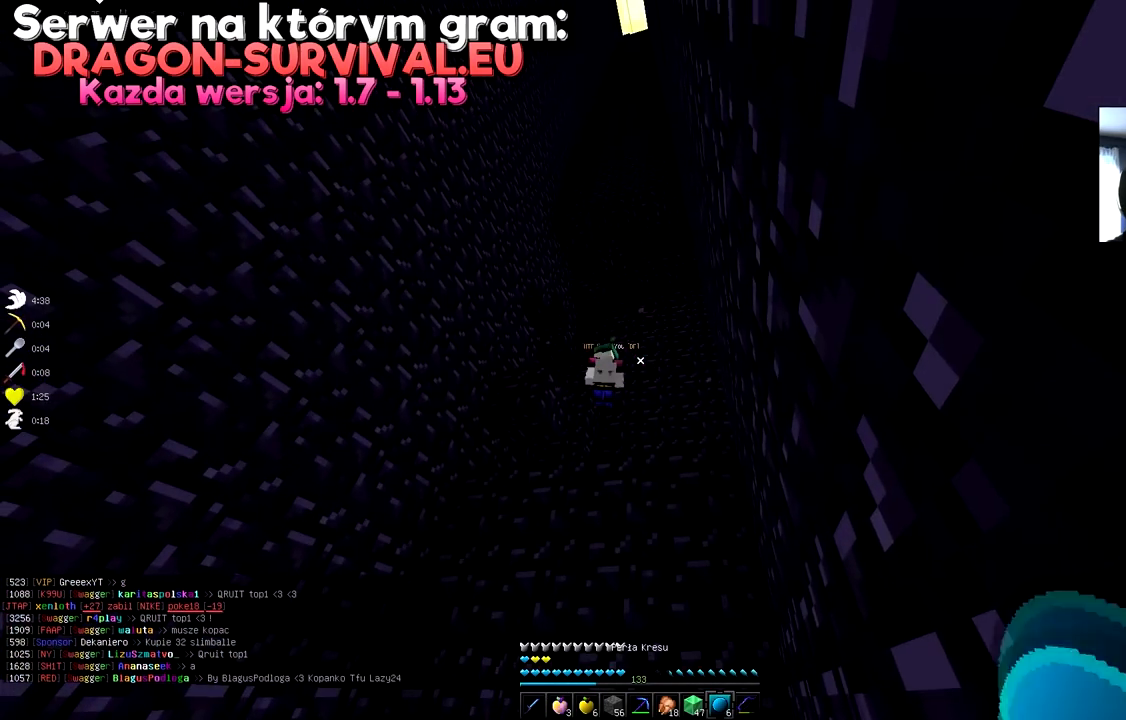
{"keys": [], "mouse": [], "events": []}
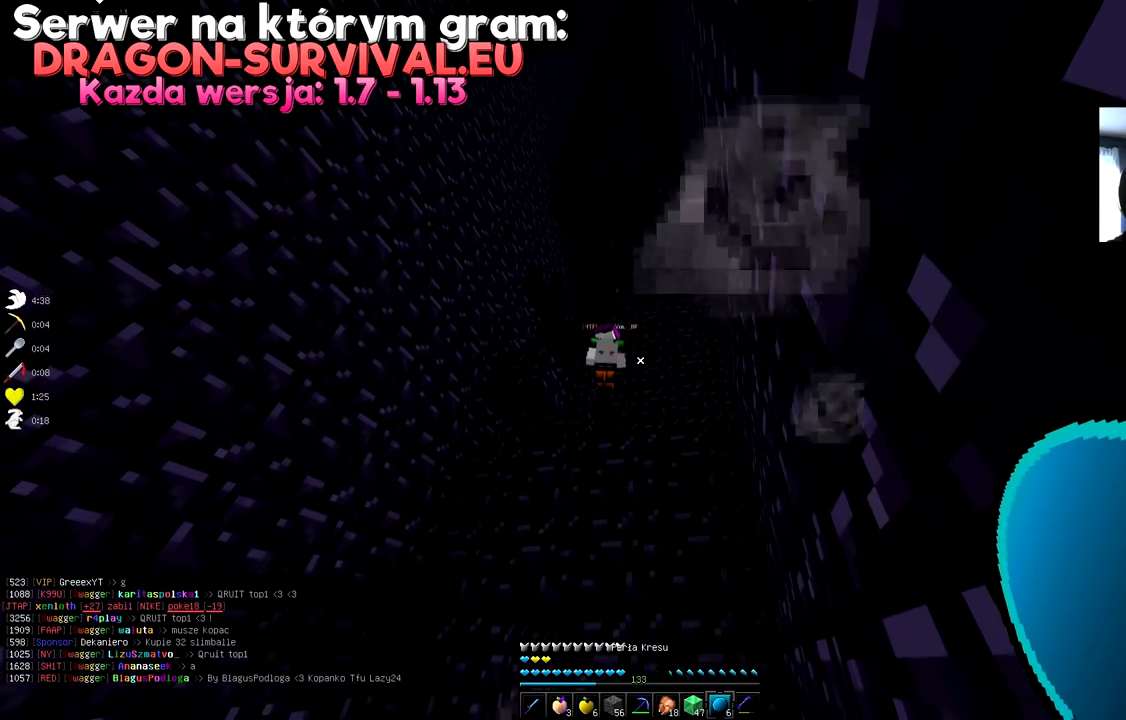
{"keys": [], "mouse": [], "events": [[150, "mouse_right", "down"], [300, "mouse_right", "up"]]}
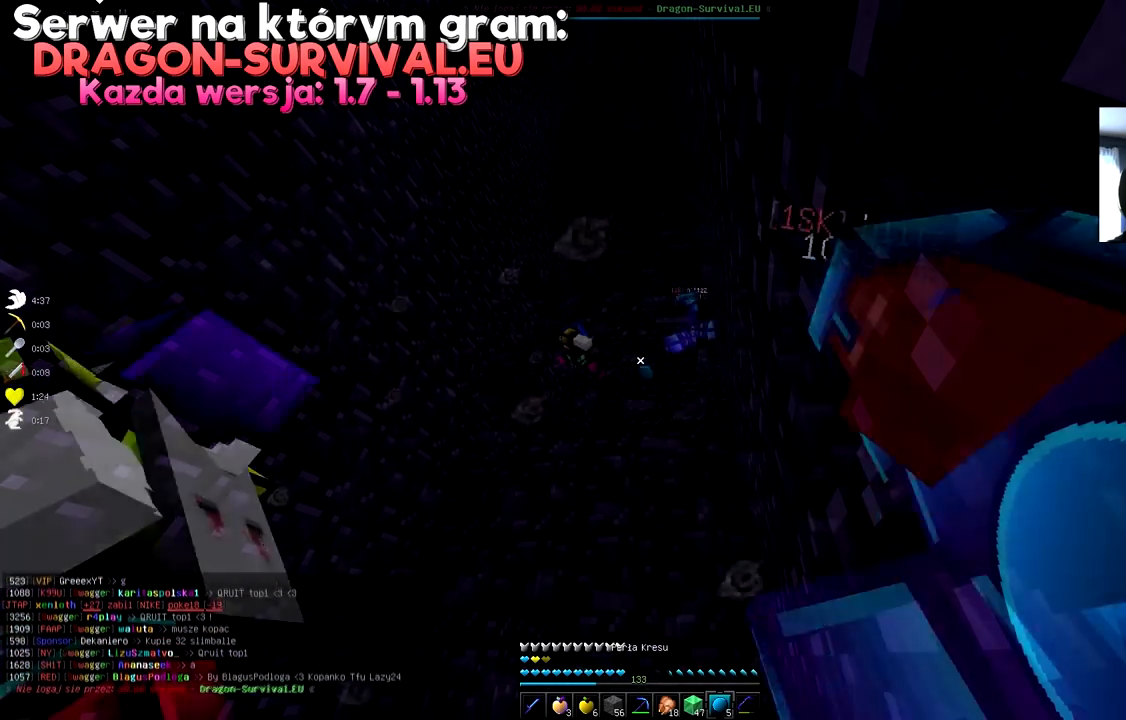
{"keys": [], "mouse": [], "events": []}
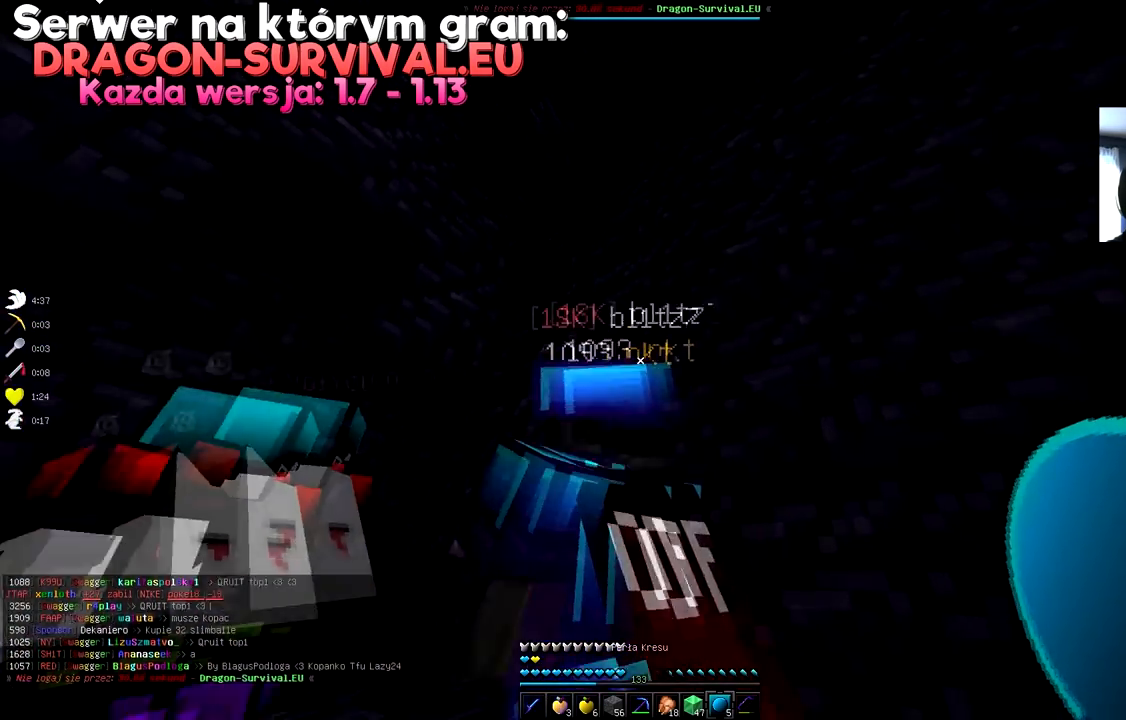
{"keys": ["s"], "mouse": [], "events": [[500, "s", "down"]]}
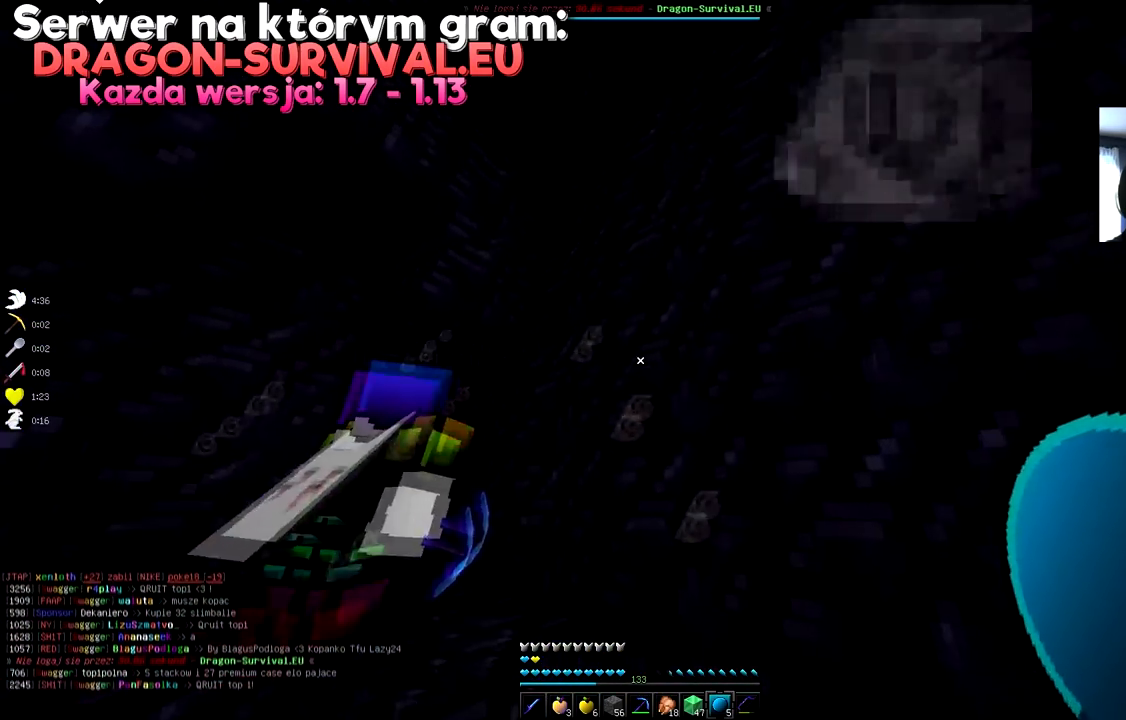
{"keys": ["a", "s", "space"], "mouse": [], "events": [[67, "a", "down"], [267, "space", "down"]]}
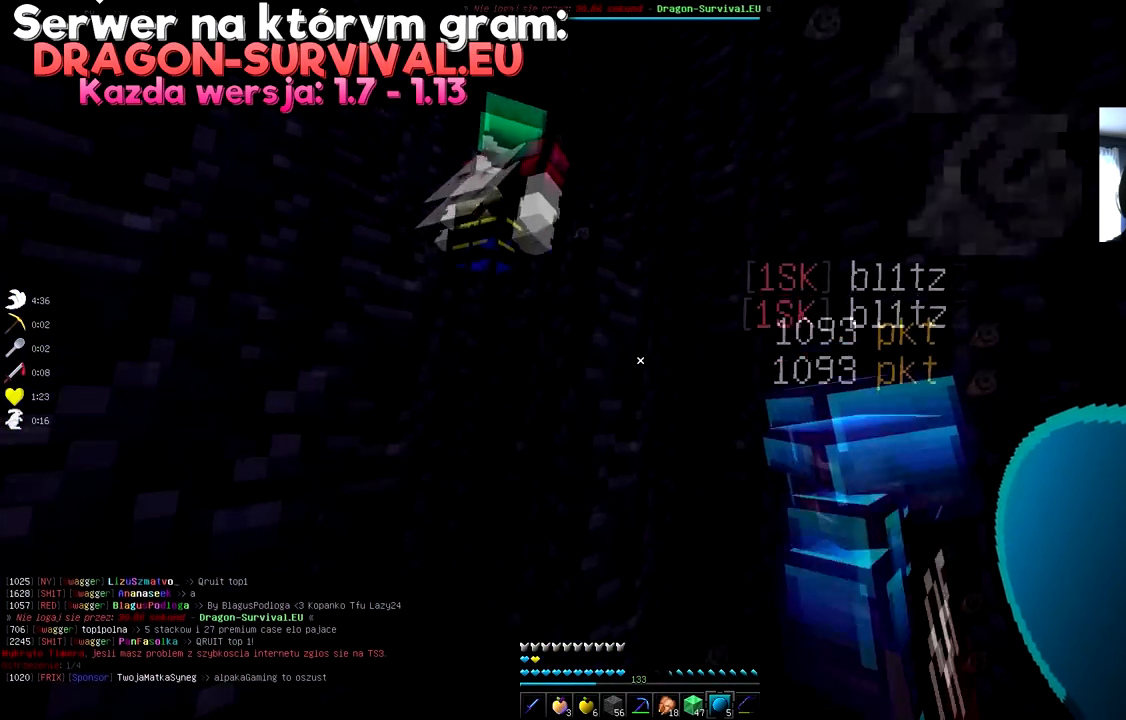
{"keys": ["d"], "mouse": [], "events": [[116, "s", "up"], [167, "space", "up"], [233, "a", "up"], [400, "d", "down"]]}
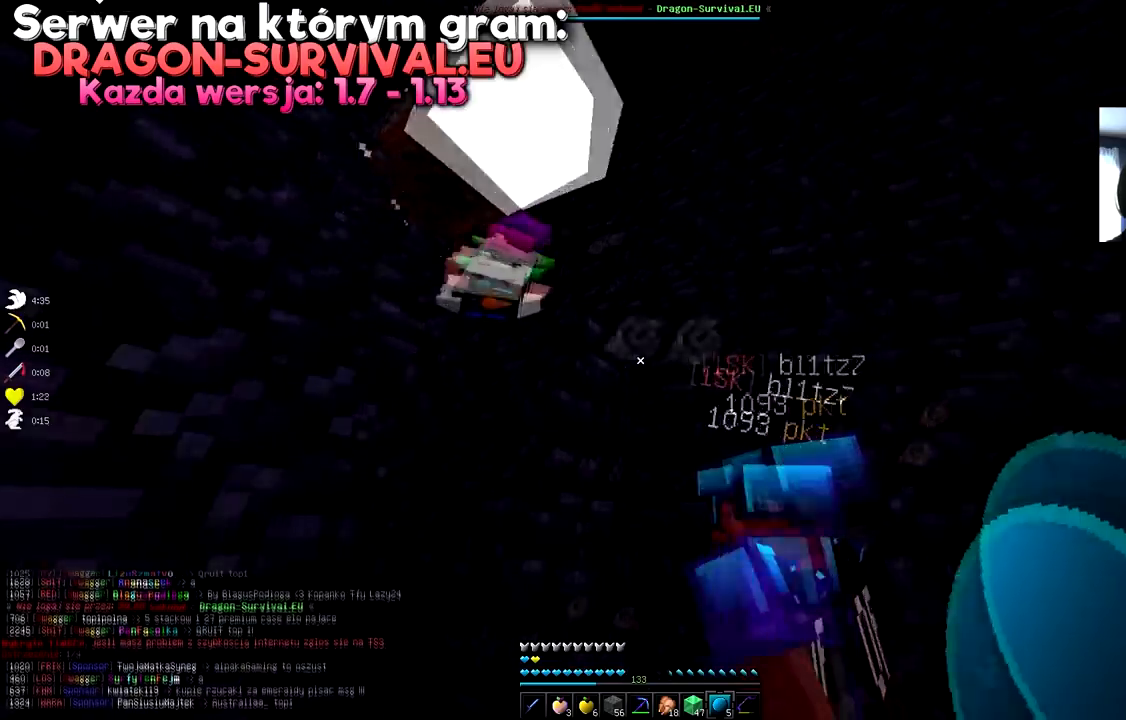
{"keys": [], "mouse": [], "events": [[184, "d", "up"]]}
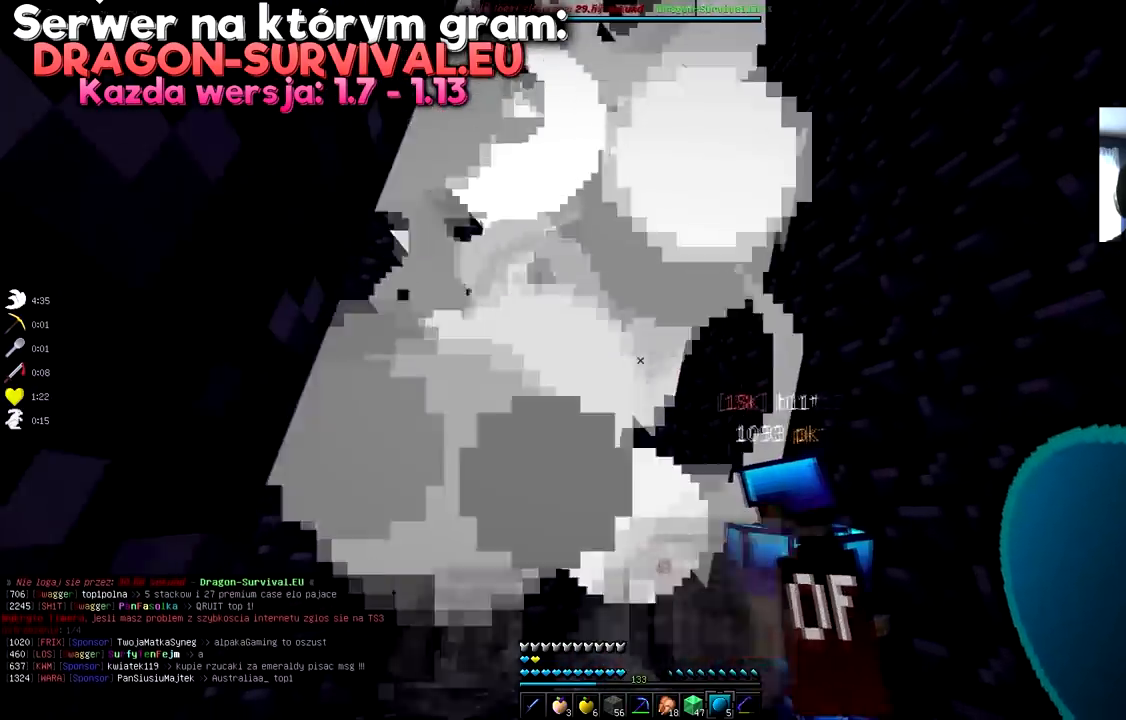
{"keys": [], "mouse": [], "events": [[50, "d", "down"], [333, "d", "up"]]}
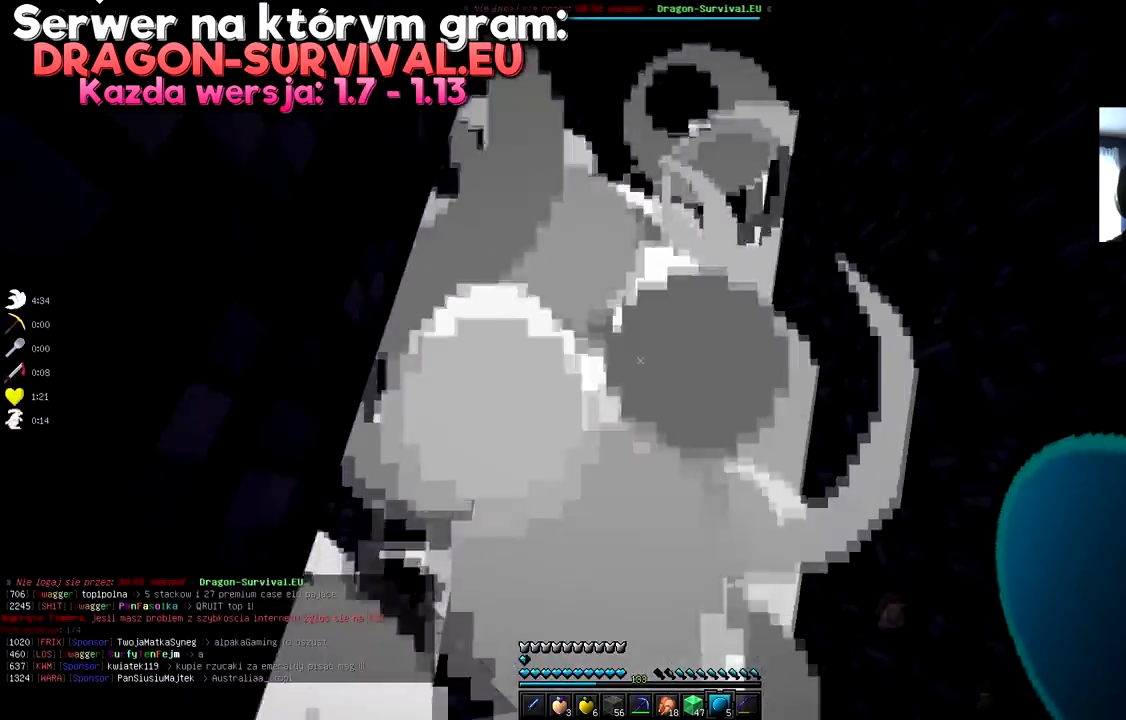
{"keys": ["d"], "mouse": [], "events": [[451, "d", "down"]]}
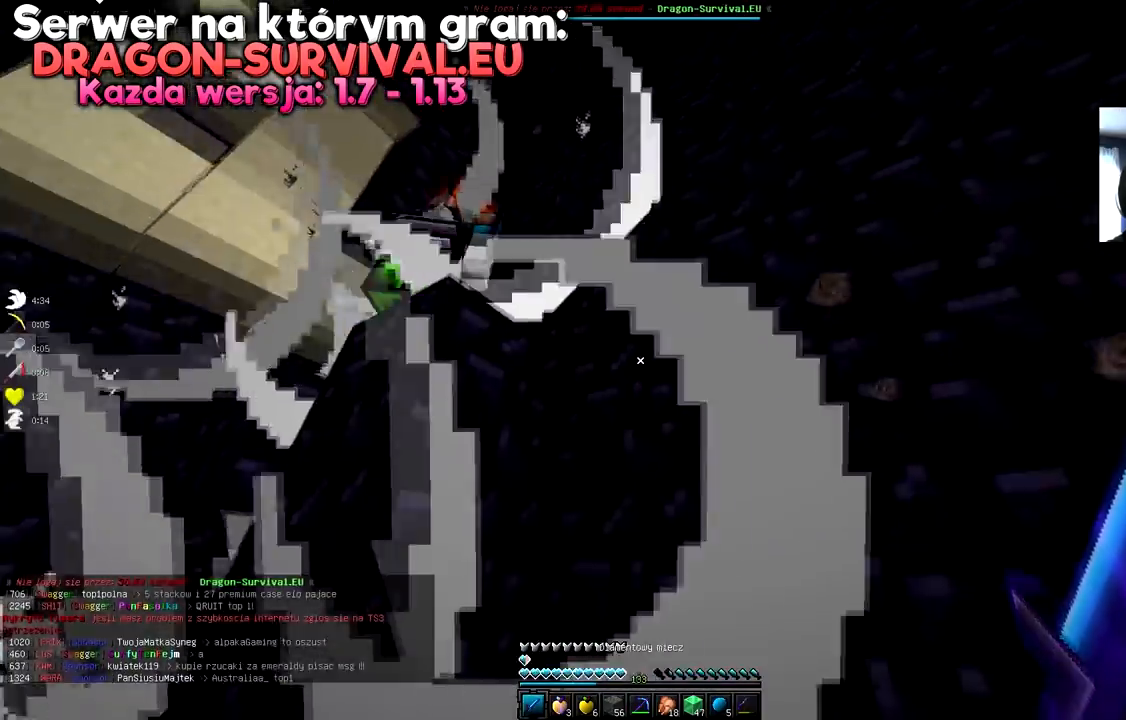
{"keys": [], "mouse": [], "events": [[233, "d", "up"]]}
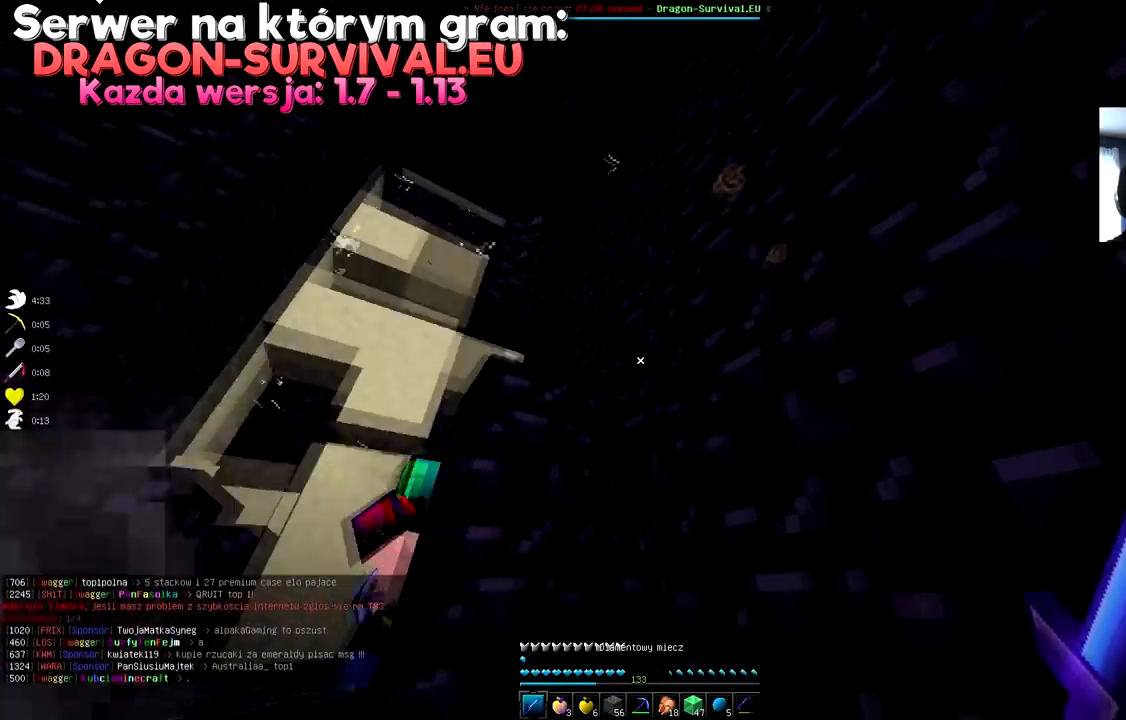
{"keys": [], "mouse": [], "events": [[100, "space", "down"], [100, "w", "down"], [334, "w", "up"], [367, "space", "up"]]}
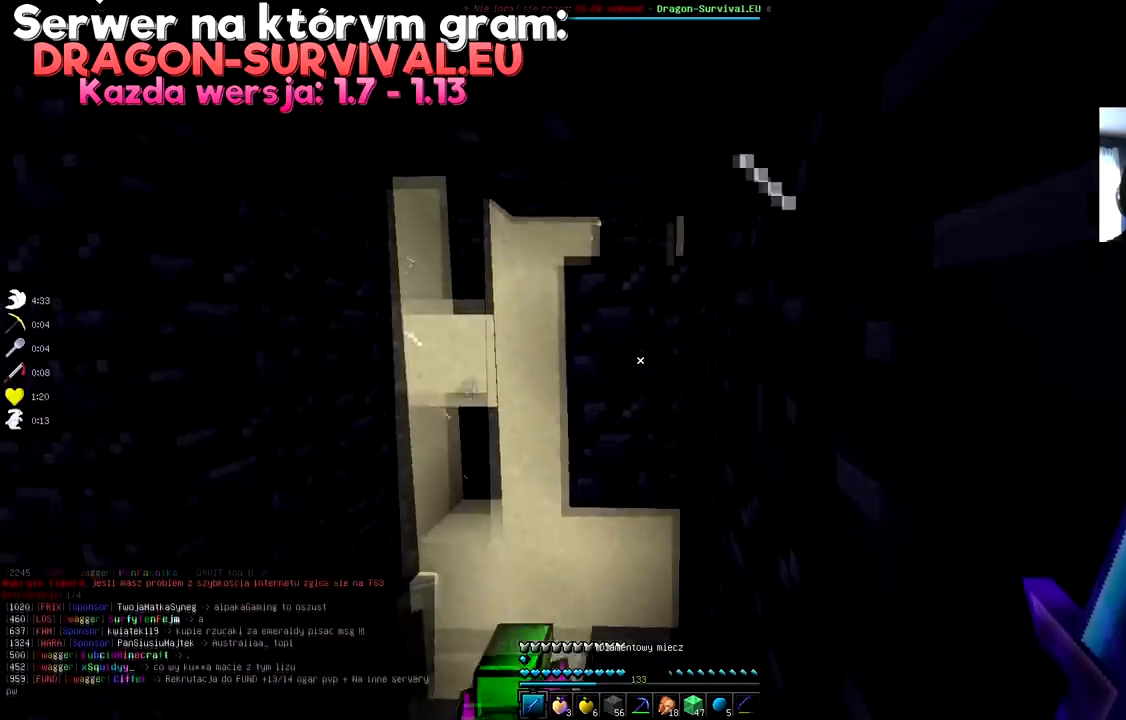
{"keys": ["s"], "mouse": [], "events": [[350, "s", "down"]]}
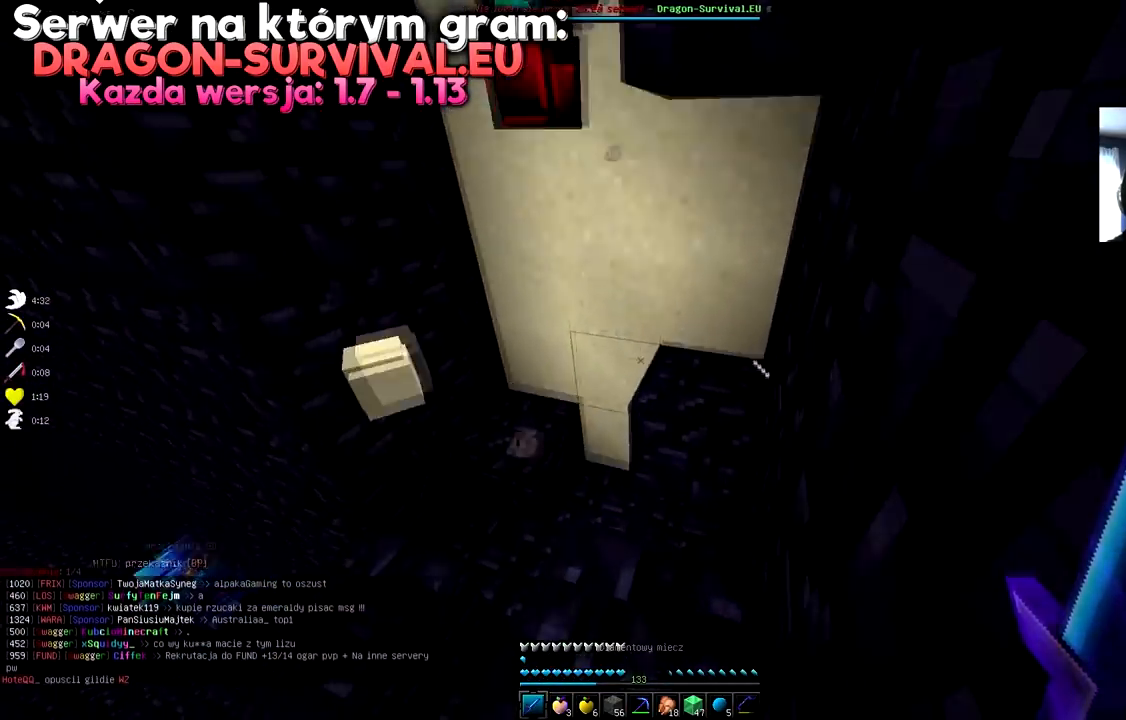
{"keys": [], "mouse": [], "events": [[84, "s", "up"], [150, "a", "down"], [334, "a", "up"]]}
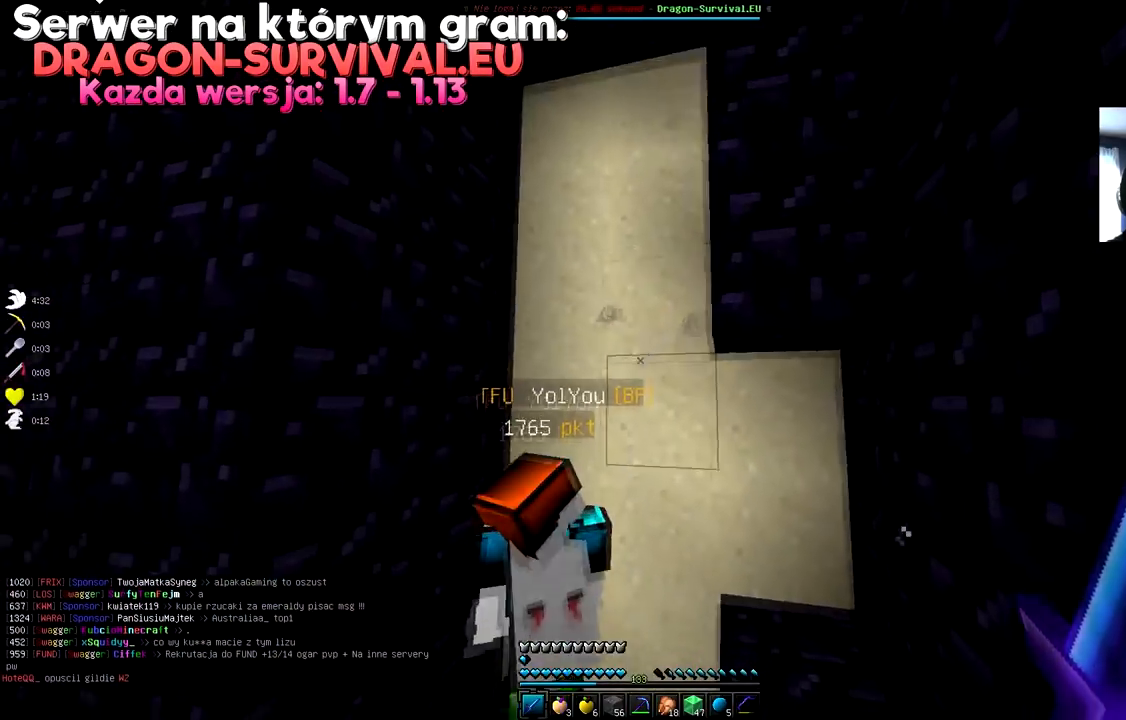
{"keys": [], "mouse": [], "events": []}
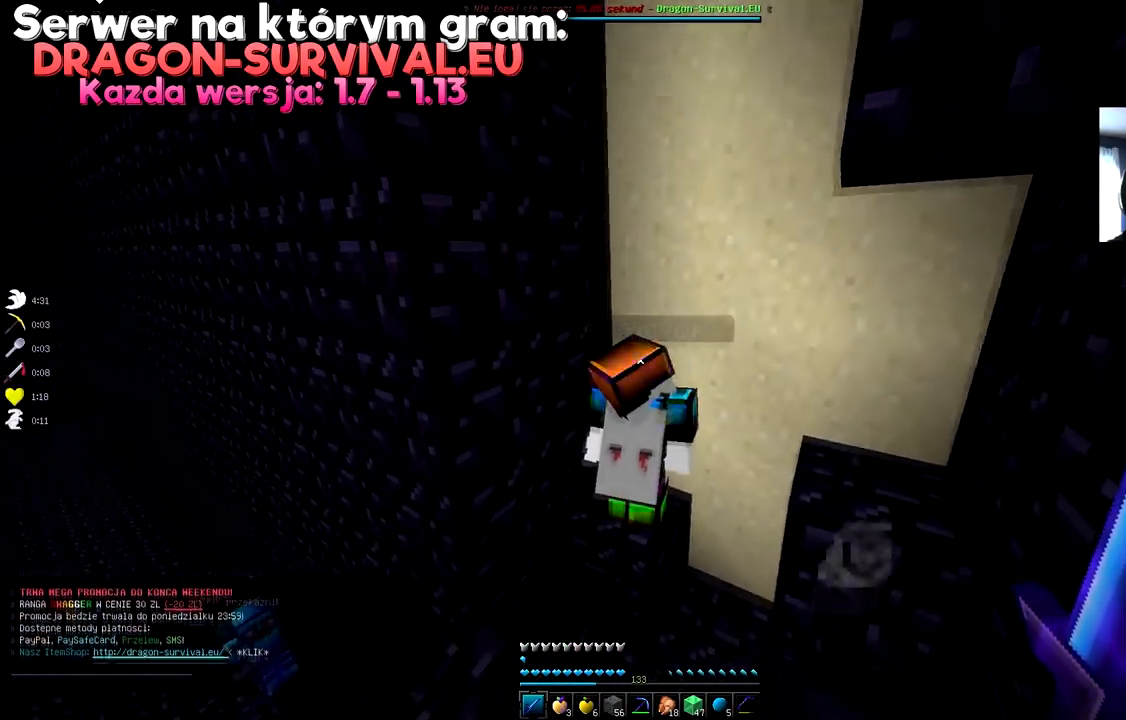
{"keys": ["s"], "mouse": [], "events": [[200, "s", "down"]]}
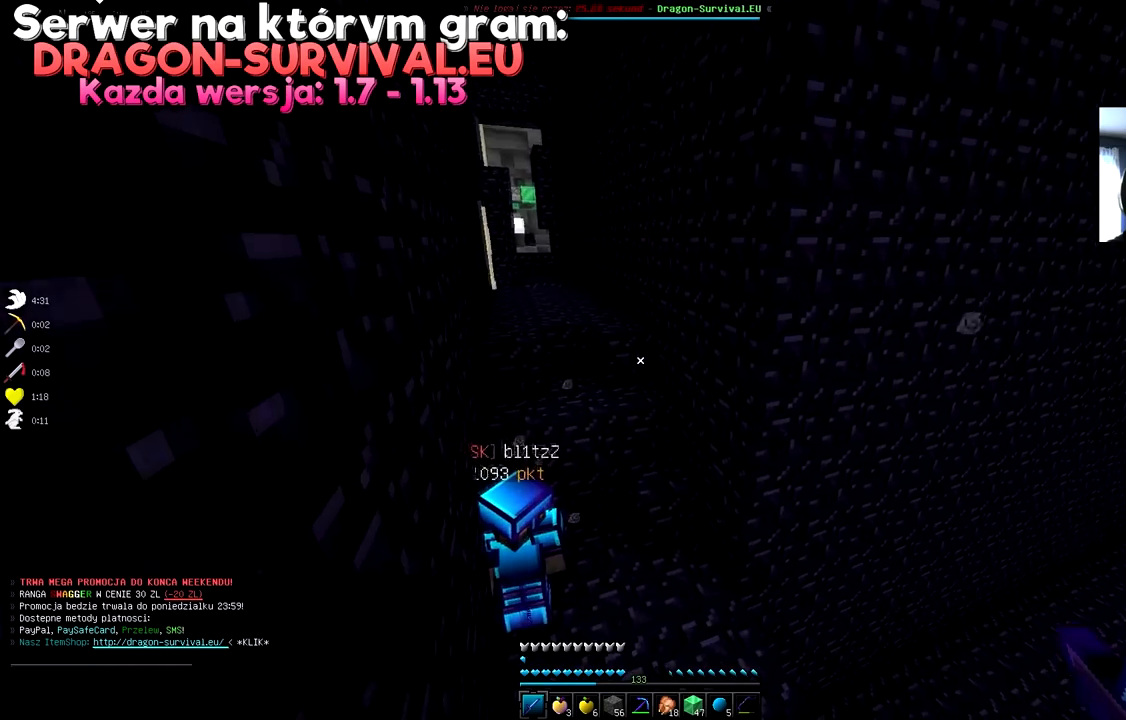
{"keys": [], "mouse": [], "events": [[433, "s", "up"]]}
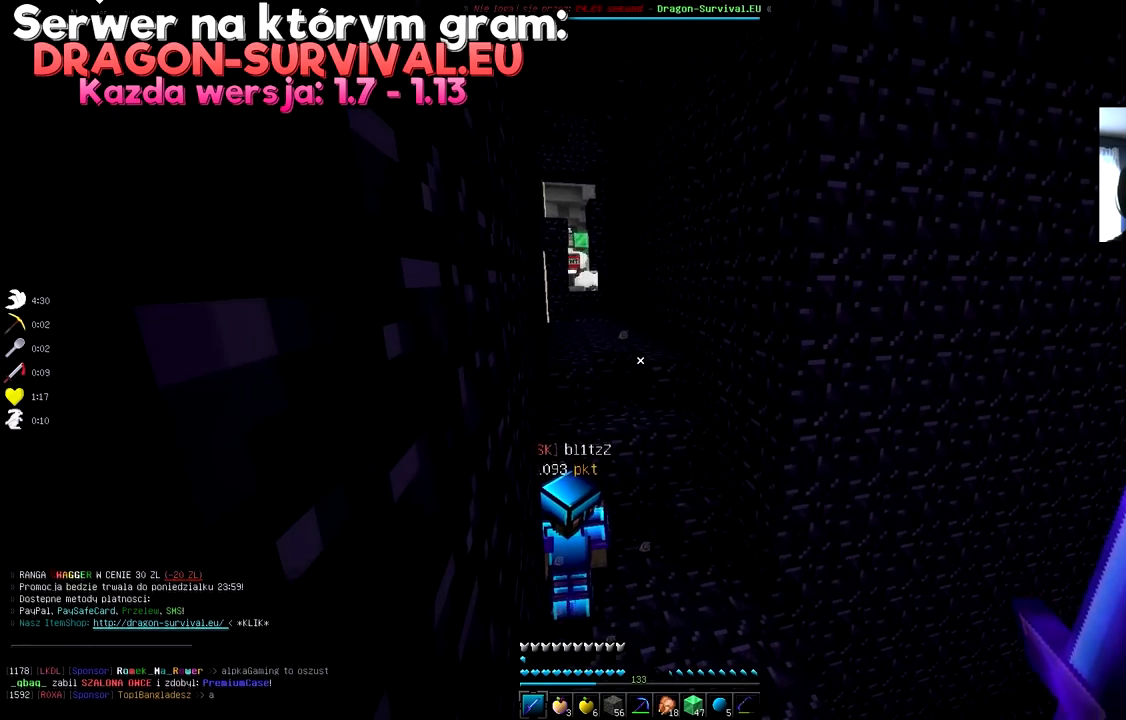
{"keys": [], "mouse": [], "events": []}
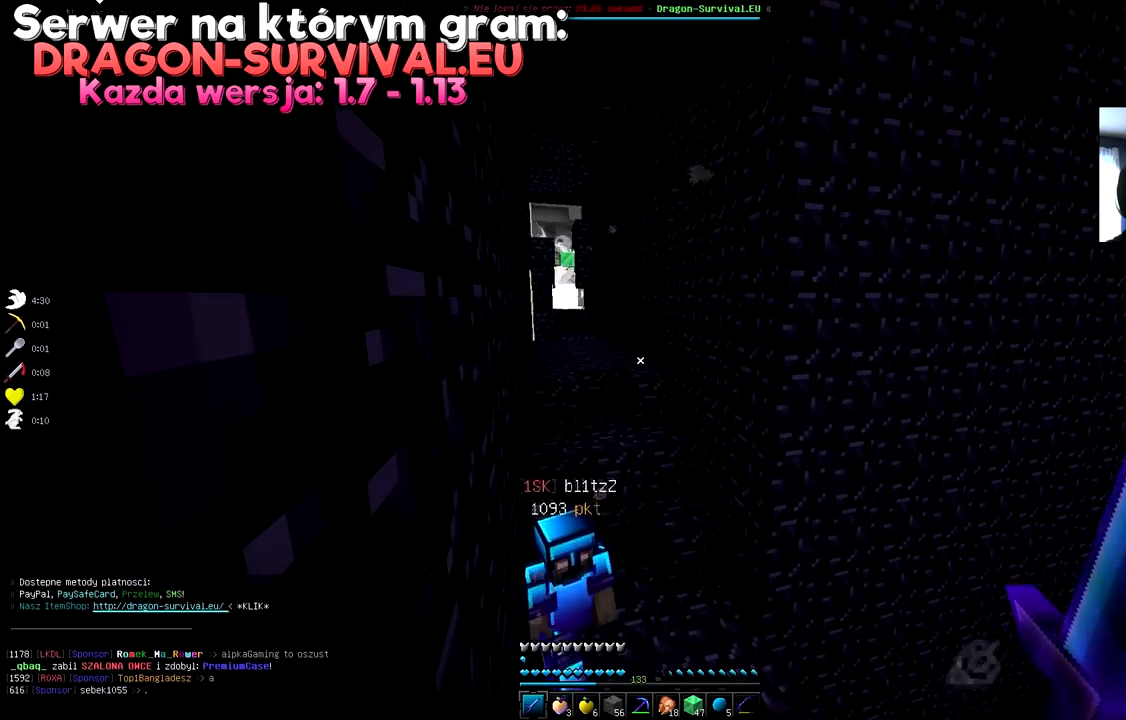
{"keys": [], "mouse": [], "events": []}
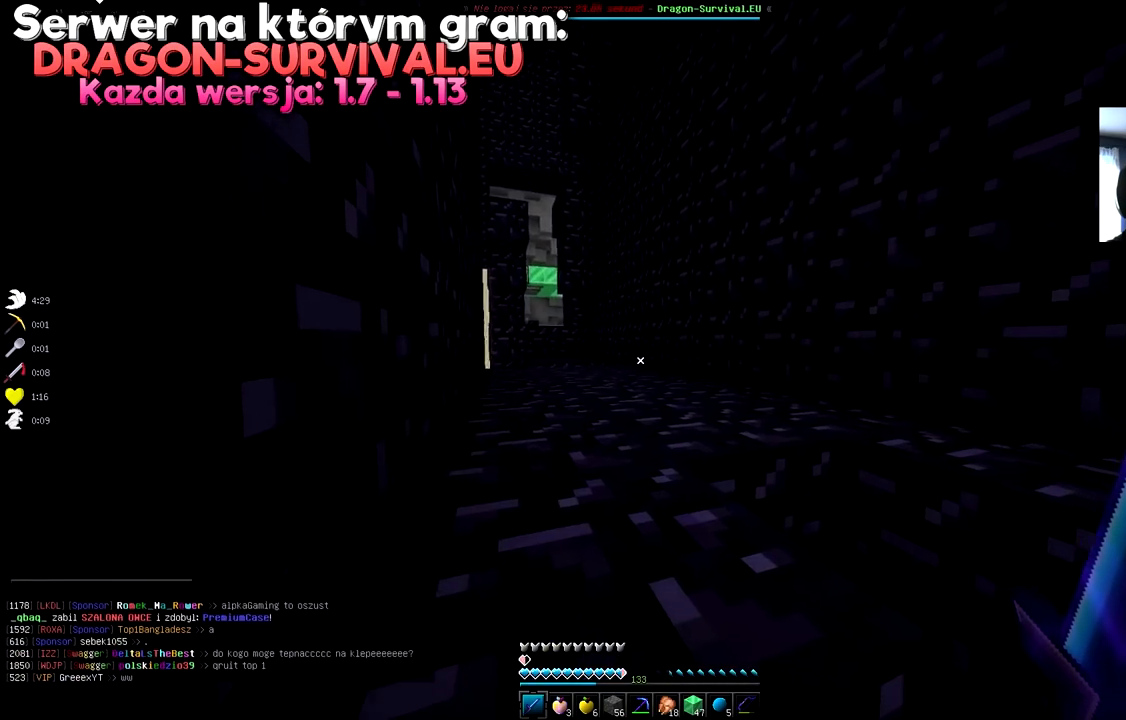
{"keys": [], "mouse": [], "events": []}